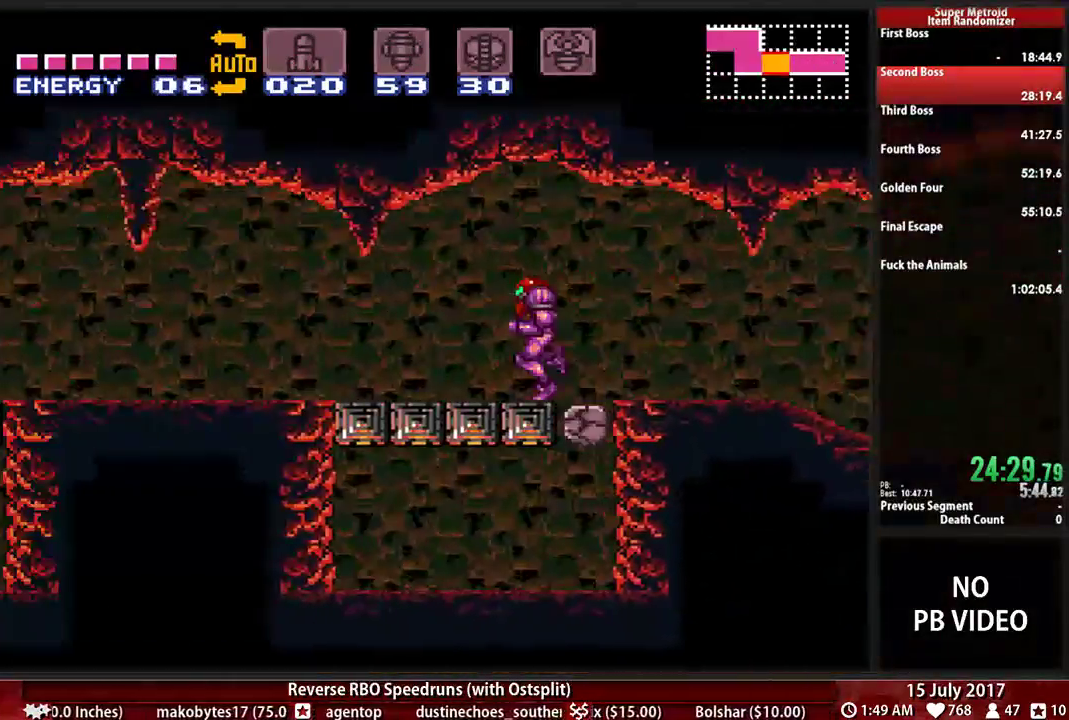
Gameplay with a controller (Nintendo layout); each line is a JSON object with the inputs held at the frame after it (dt_ms = milliseconds from this image to that frame). "events" lists button and stick changes between this image and that frame as [ms after this image, input, new state], when the widget could be followed in between. Not read: L3 R3 SELECT START.
{"dt_ms": 500, "buttons": ["B", "L1", "R1", "DPAD_LEFT"], "events": [[17, "R1", "down"], [86, "L1", "down"], [121, "R1", "up"], [172, "L1", "up"], [207, "R1", "down"], [259, "L1", "down"], [328, "R1", "up"], [362, "L1", "up"], [397, "R1", "down"], [466, "L1", "down"]]}
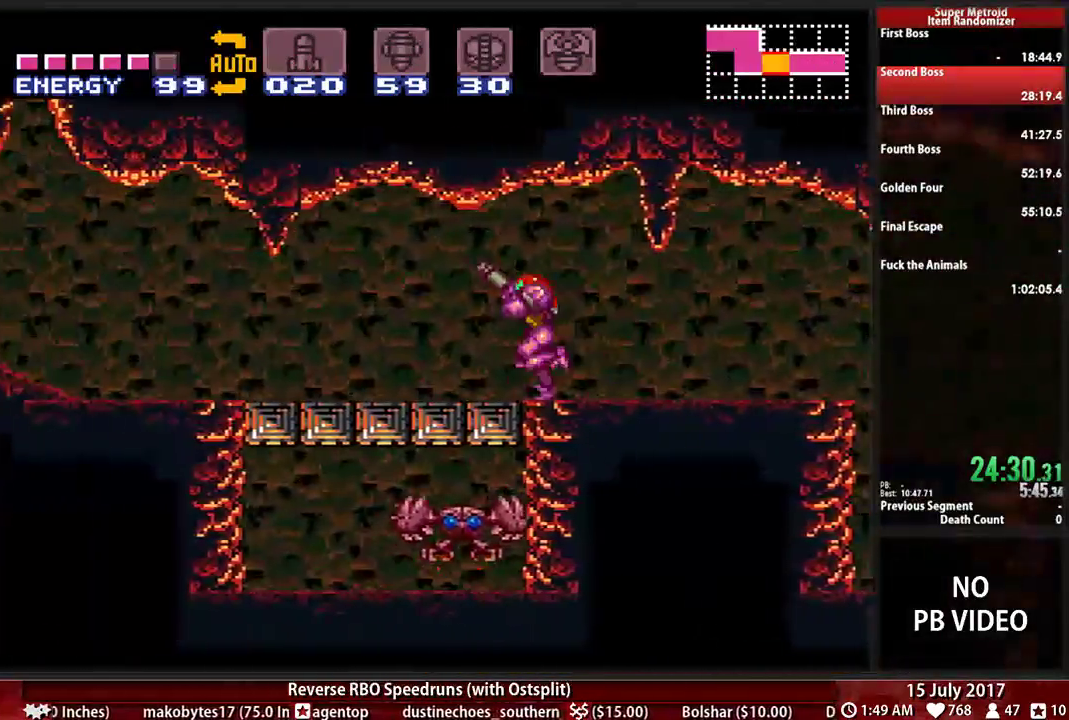
{"dt_ms": 500, "buttons": ["B", "DPAD_LEFT"], "events": [[34, "R1", "up"], [103, "L1", "up"]]}
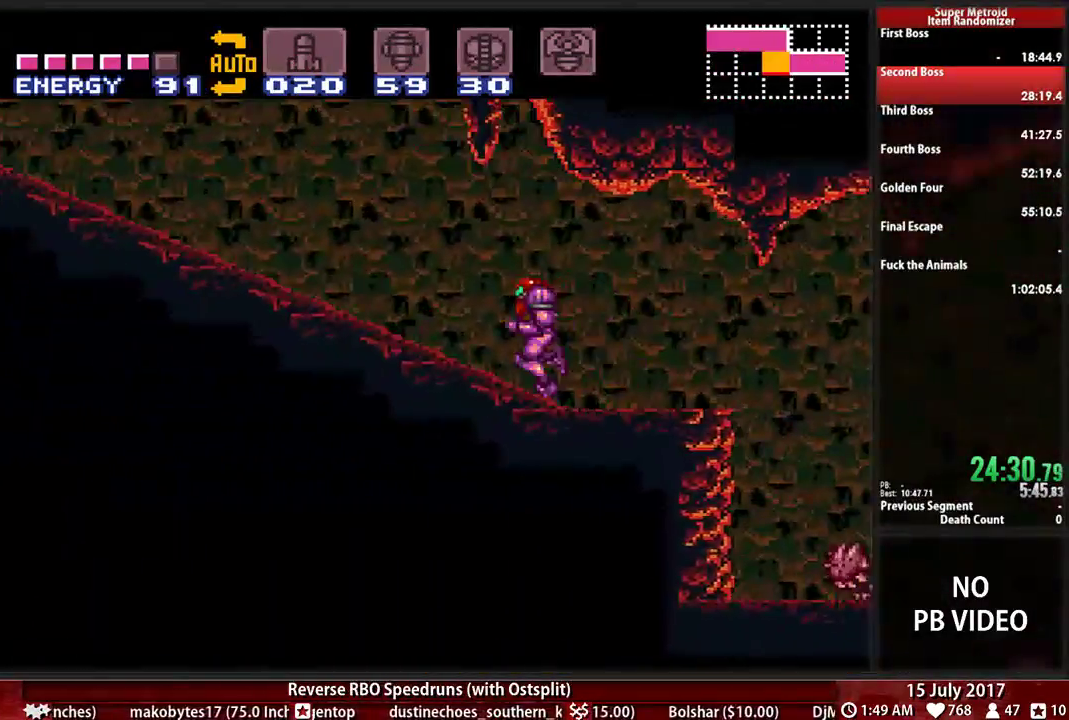
{"dt_ms": 500, "buttons": ["B", "DPAD_LEFT"], "events": [[293, "X", "down"], [466, "X", "up"]]}
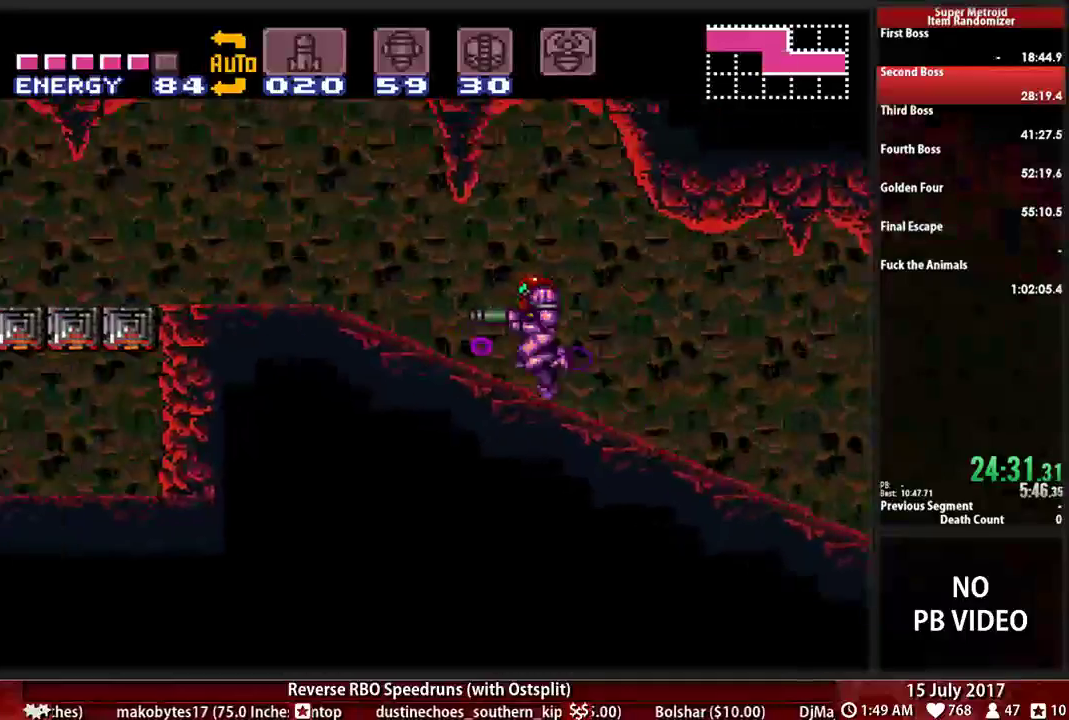
{"dt_ms": 500, "buttons": ["B", "DPAD_LEFT"]}
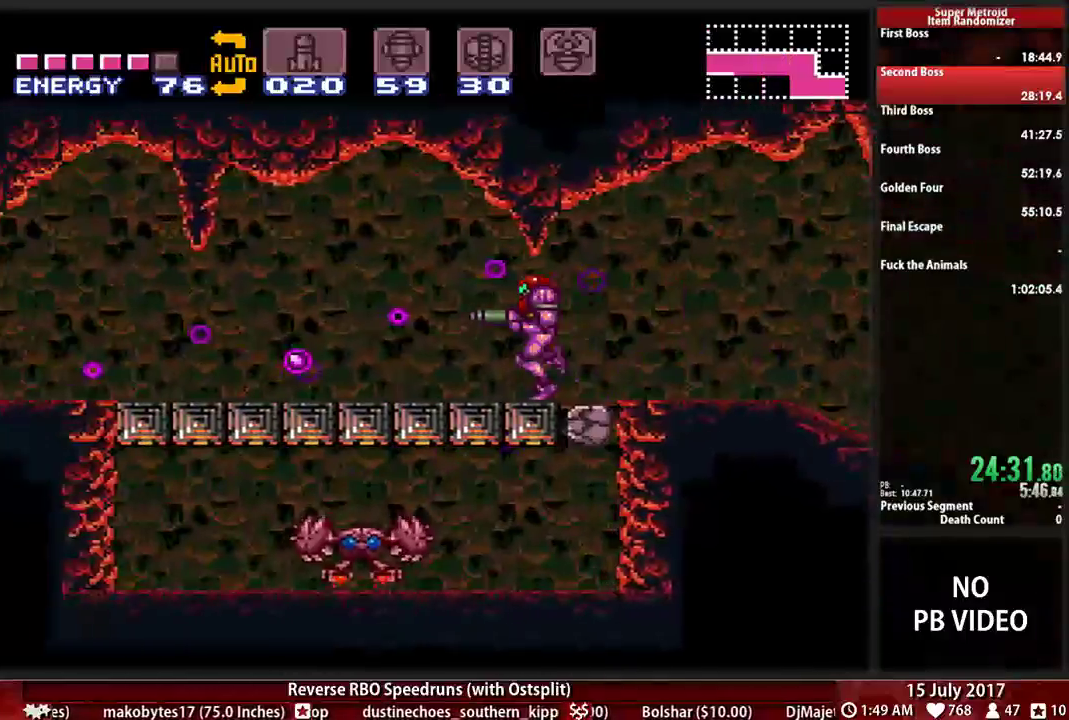
{"dt_ms": 1000, "buttons": ["B", "X", "L1", "DPAD_LEFT"]}
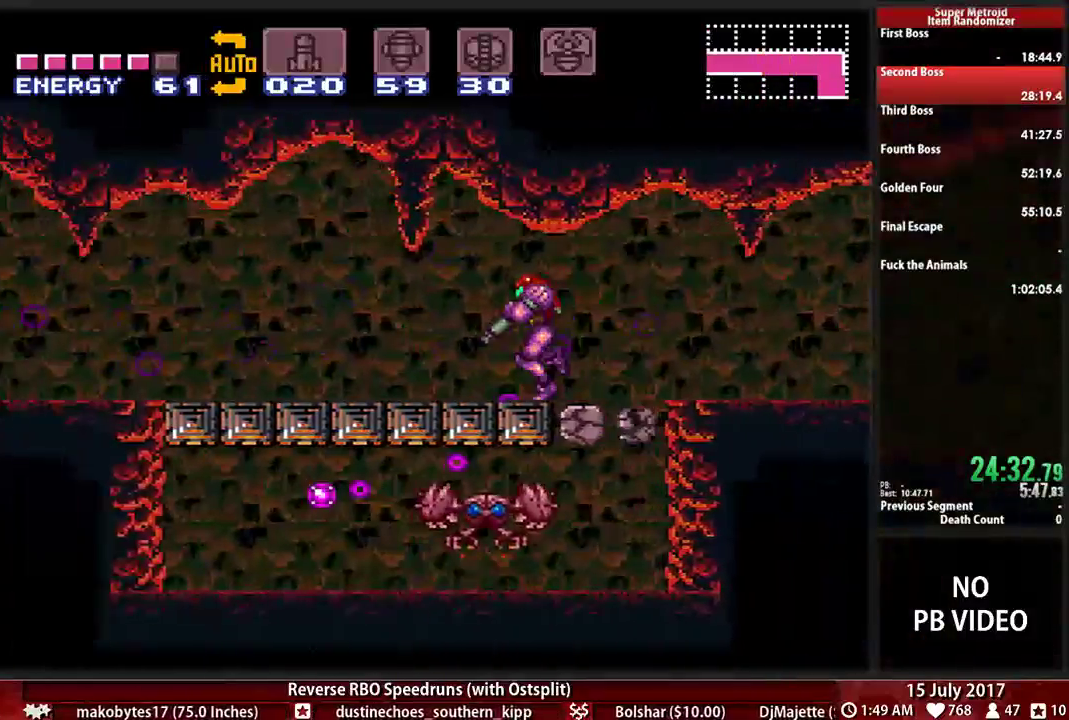
{"dt_ms": 500, "buttons": ["B", "X", "L1", "DPAD_LEFT"], "events": [[17, "B", "up"], [86, "B", "down"], [121, "X", "up"], [224, "X", "down"], [345, "X", "up"], [448, "X", "down"]]}
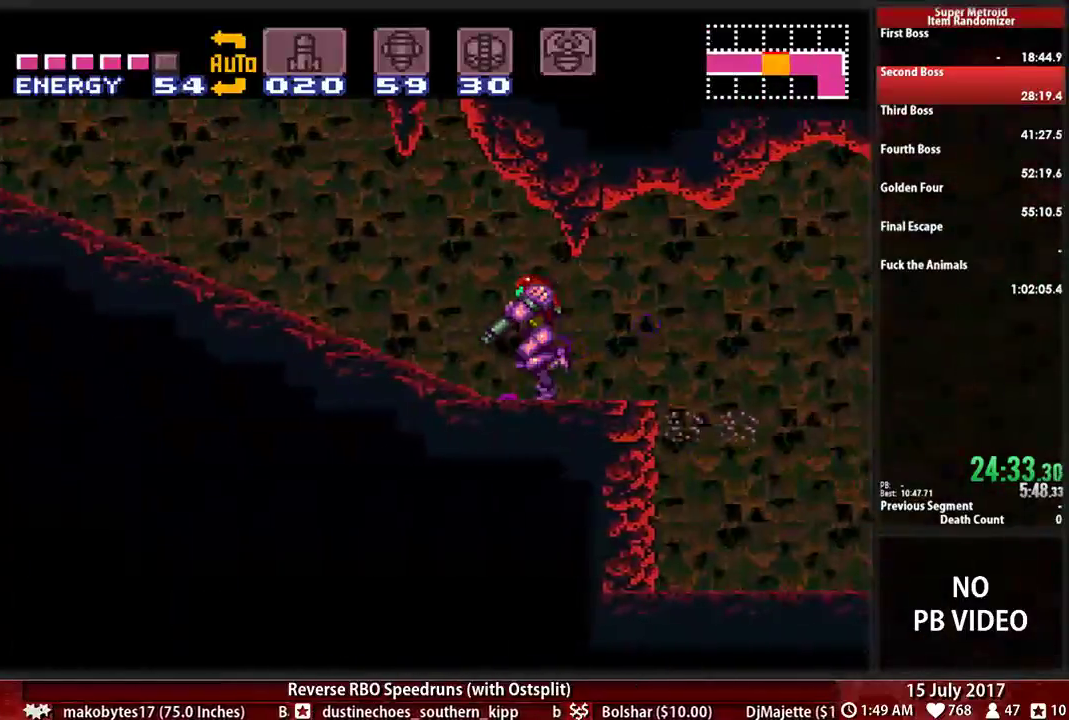
{"dt_ms": 500, "buttons": ["B", "X", "L1", "DPAD_LEFT"], "events": [[52, "X", "up"], [190, "X", "down"], [224, "B", "up"], [276, "B", "down"], [310, "X", "up"], [414, "X", "down"]]}
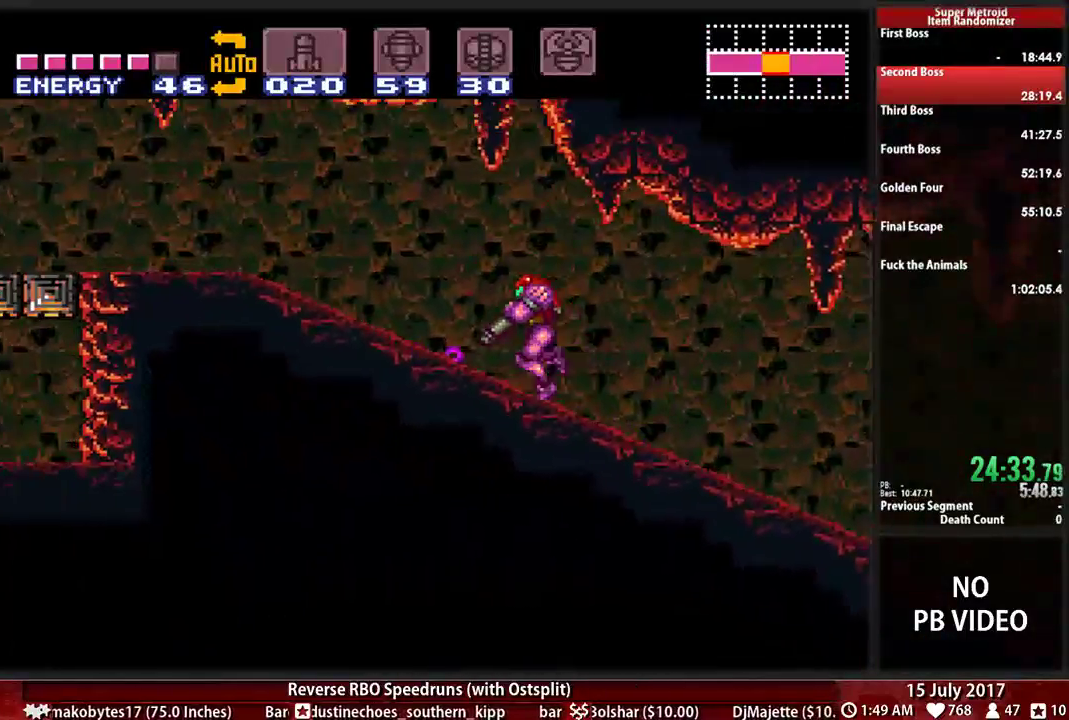
{"dt_ms": 500, "buttons": ["B", "X", "DPAD_LEFT"], "events": [[52, "X", "up"], [121, "L1", "up"], [224, "X", "down"], [259, "B", "up"], [362, "B", "down"], [362, "X", "up"], [466, "X", "down"]]}
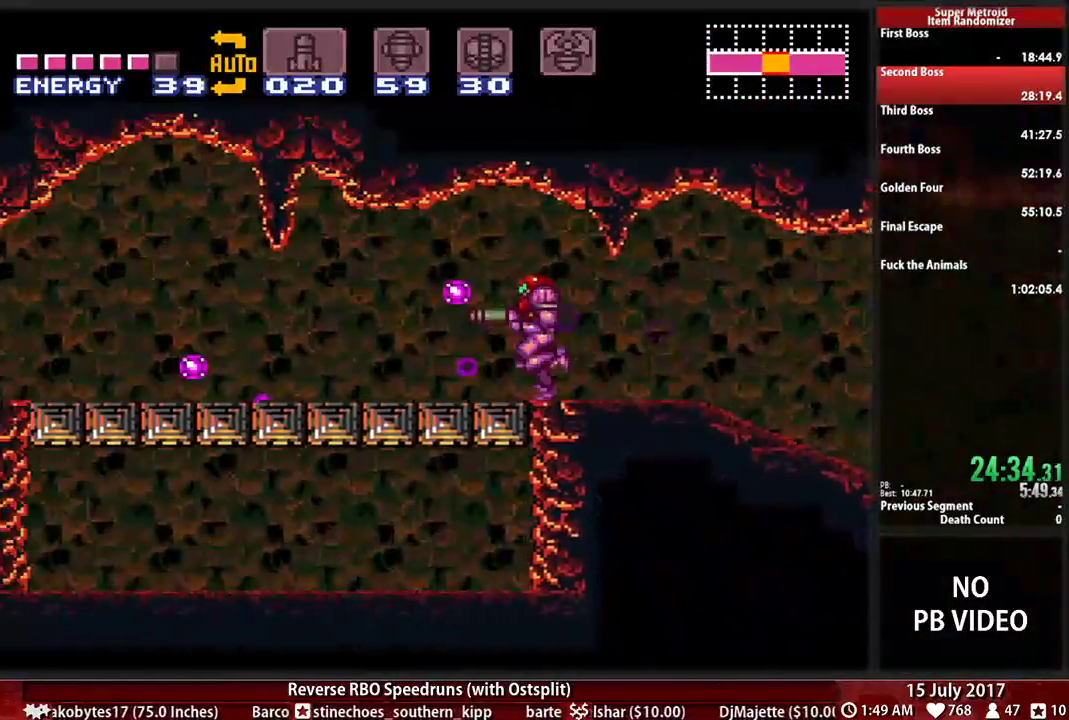
{"dt_ms": 500, "buttons": ["B", "X", "DPAD_LEFT"], "events": [[103, "X", "up"], [207, "X", "down"], [328, "X", "up"], [431, "X", "down"]]}
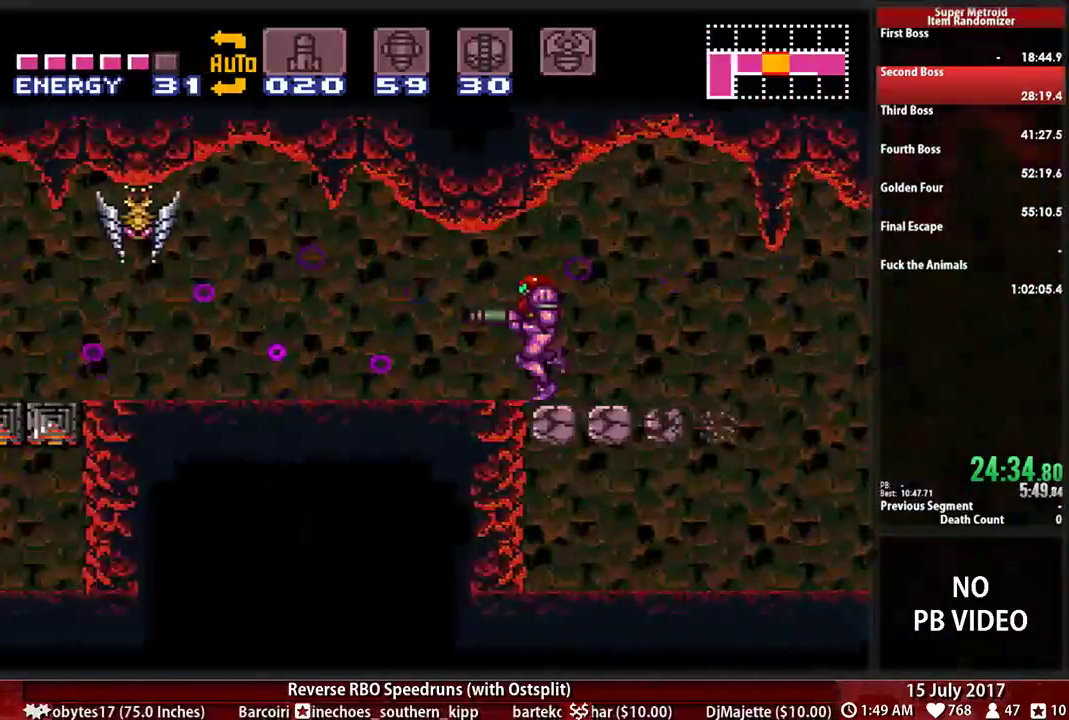
{"dt_ms": 500, "buttons": ["B", "DPAD_LEFT"], "events": [[69, "X", "up"], [172, "X", "down"], [293, "X", "up"], [362, "X", "down"], [500, "X", "up"]]}